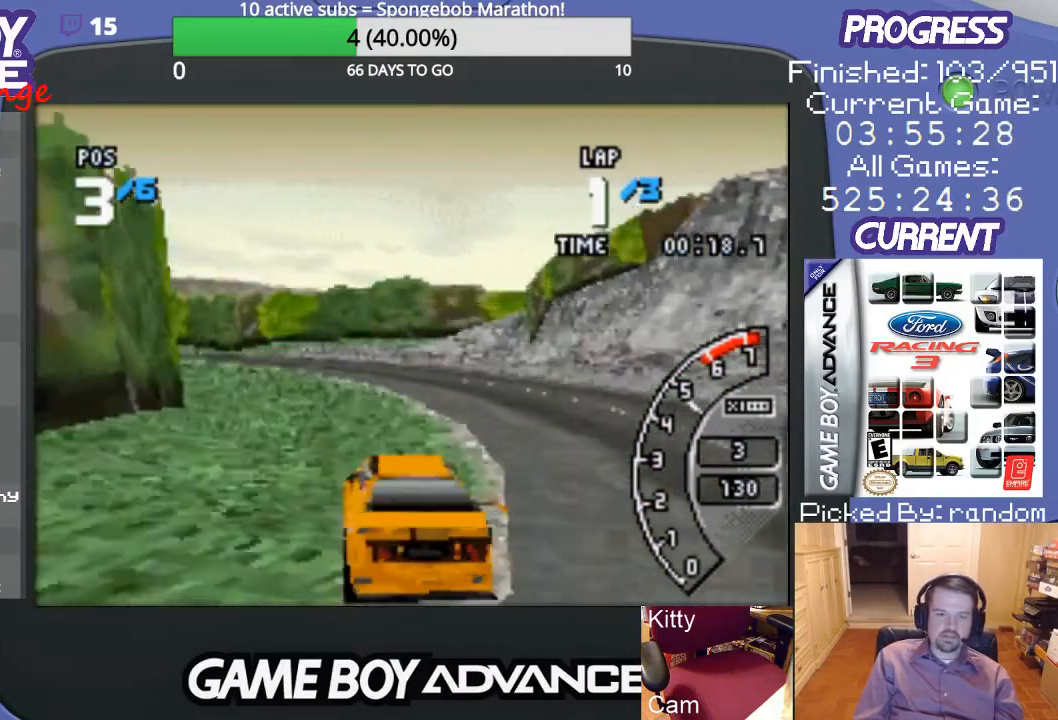
Gameplay with a controller (Nintendo layout); each line is a JSON object with the inputs held at the frame after it. "events" lists button and stick changes between this image and that frame as [ms after this image, input, new state], when the widget could be followed in between. Not read: L3 R3.
{"buttons": ["A"], "events": [[167, "DPAD_LEFT", "down"], [433, "DPAD_LEFT", "up"]]}
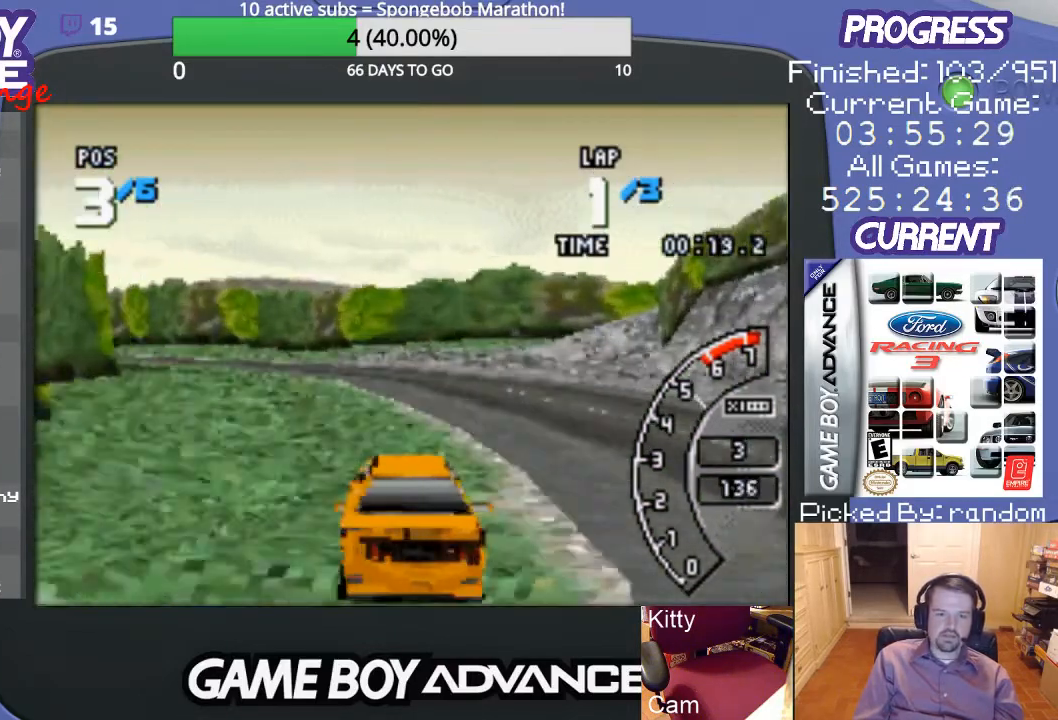
{"buttons": ["A"], "events": [[133, "DPAD_LEFT", "down"], [400, "DPAD_LEFT", "up"]]}
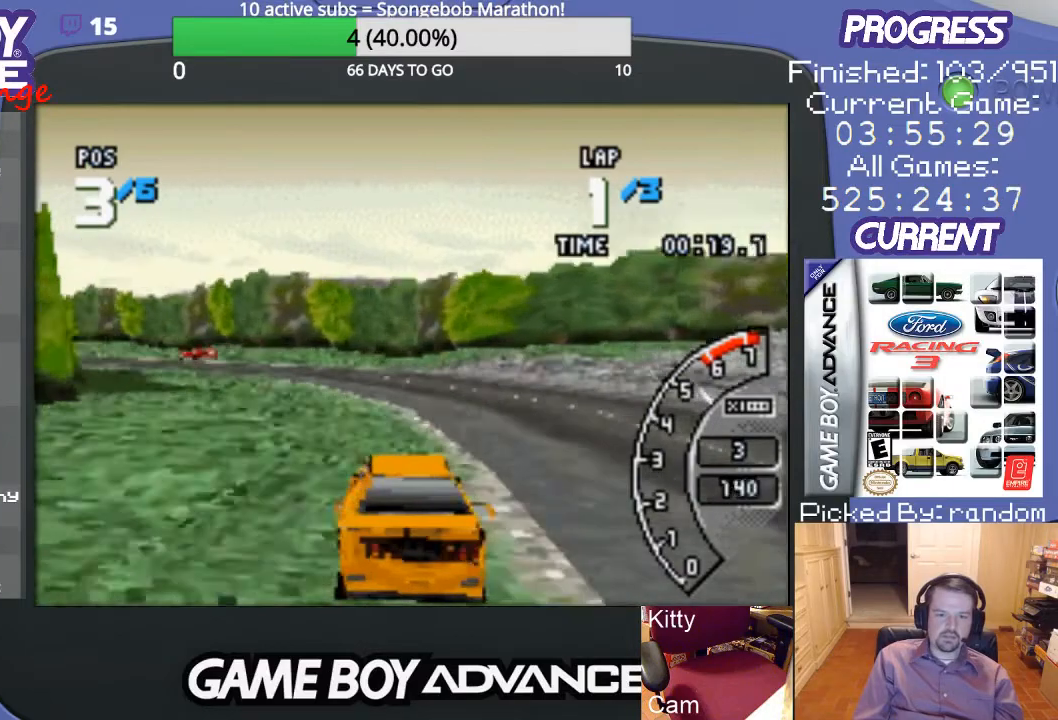
{"buttons": ["A"], "events": [[100, "DPAD_LEFT", "down"], [433, "DPAD_LEFT", "up"]]}
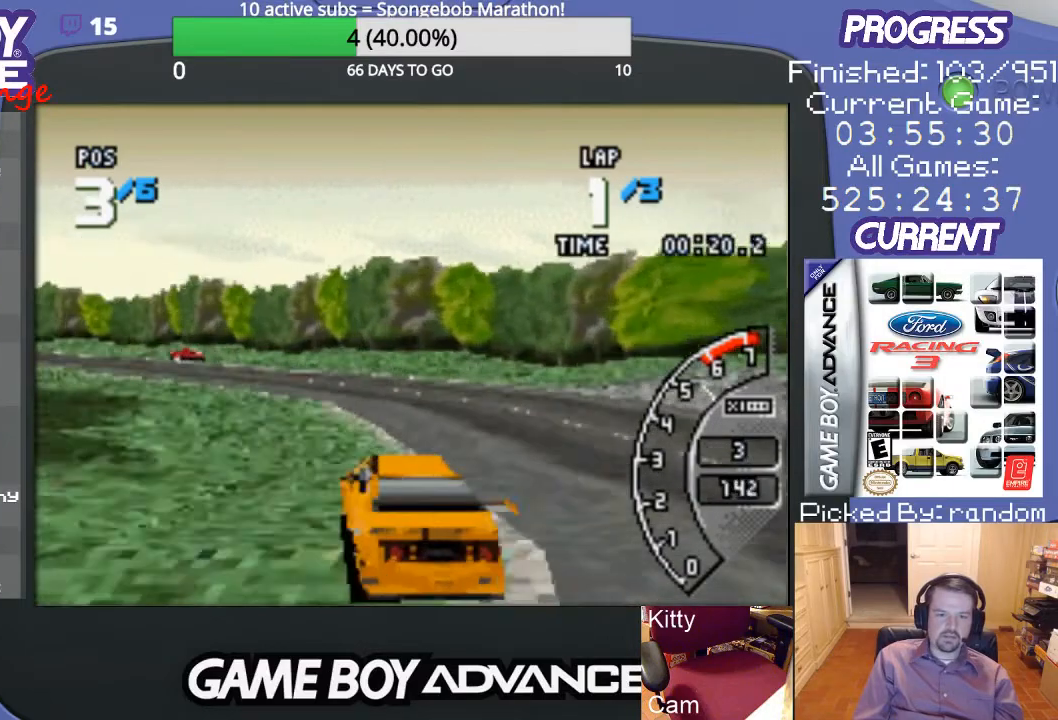
{"buttons": ["A"], "events": [[67, "DPAD_LEFT", "down"], [500, "DPAD_LEFT", "up"]]}
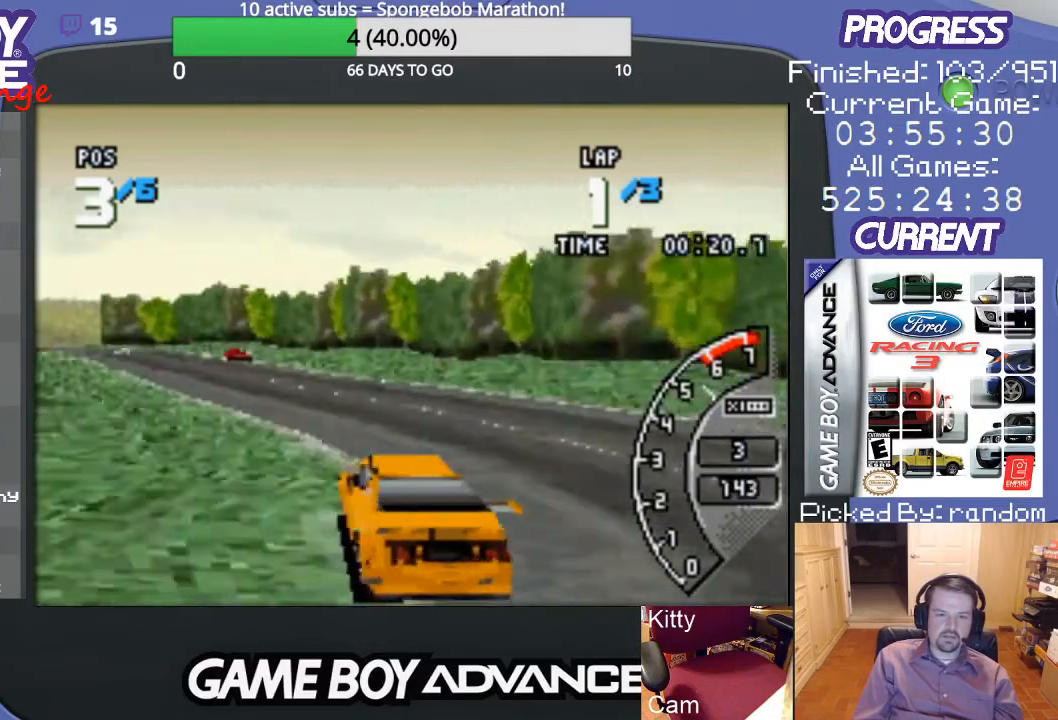
{"buttons": ["A"], "events": [[100, "DPAD_LEFT", "down"], [233, "DPAD_LEFT", "up"]]}
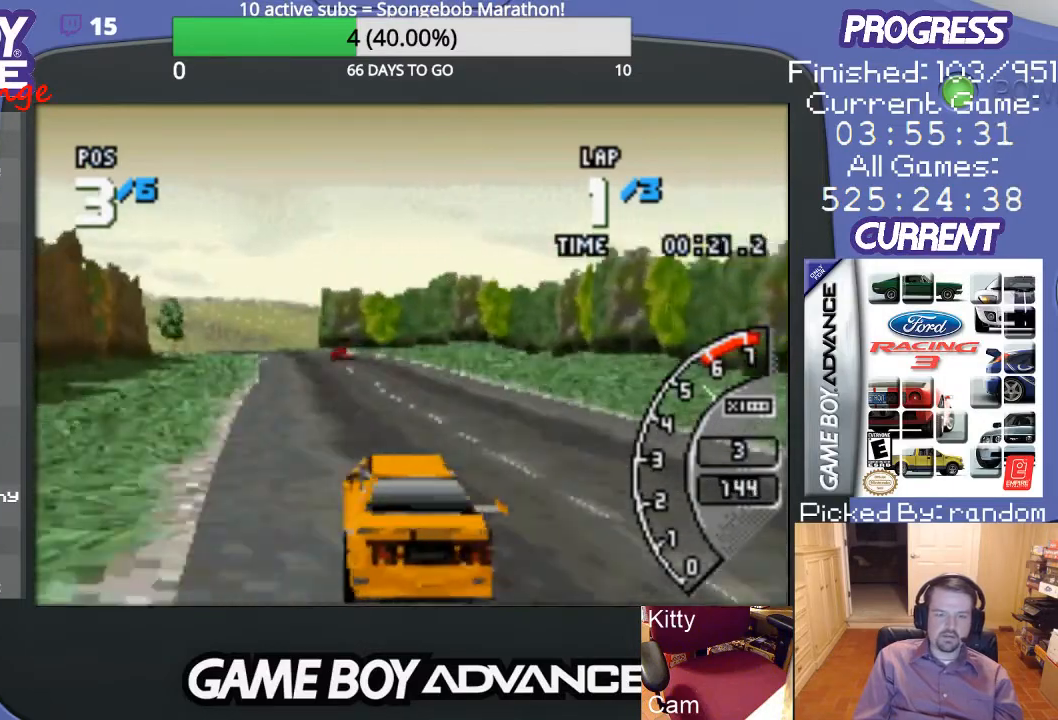
{"buttons": ["A"], "events": [[33, "DPAD_LEFT", "down"], [100, "DPAD_LEFT", "up"]]}
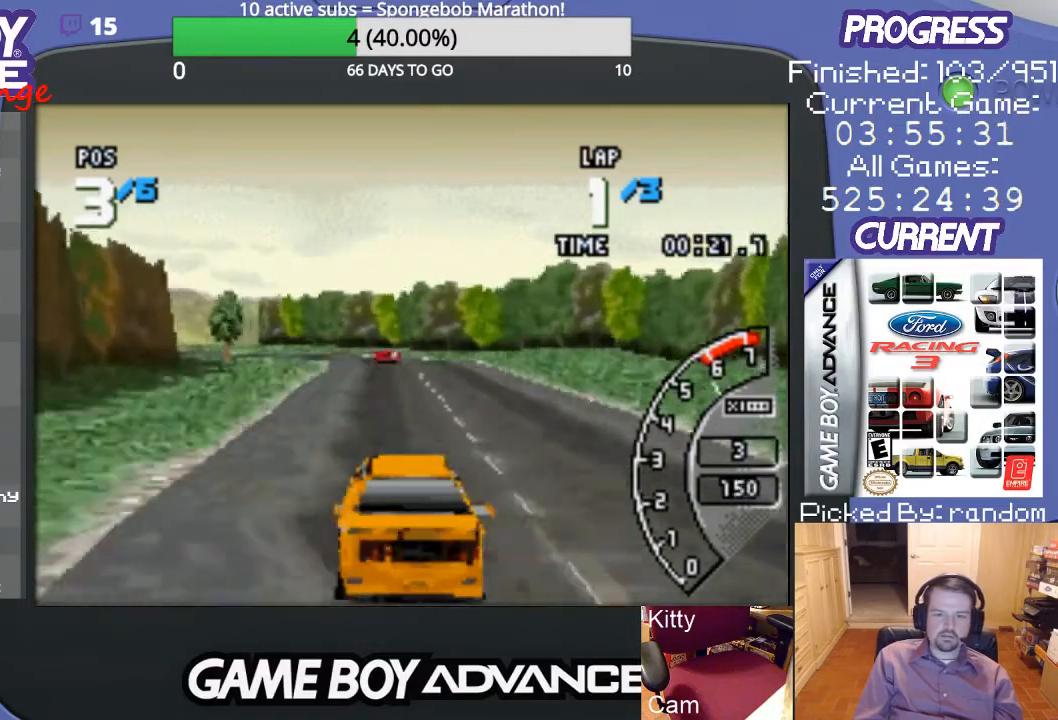
{"buttons": ["A", "DPAD_LEFT"], "events": [[67, "DPAD_RIGHT", "down"], [167, "DPAD_RIGHT", "up"], [467, "DPAD_LEFT", "down"]]}
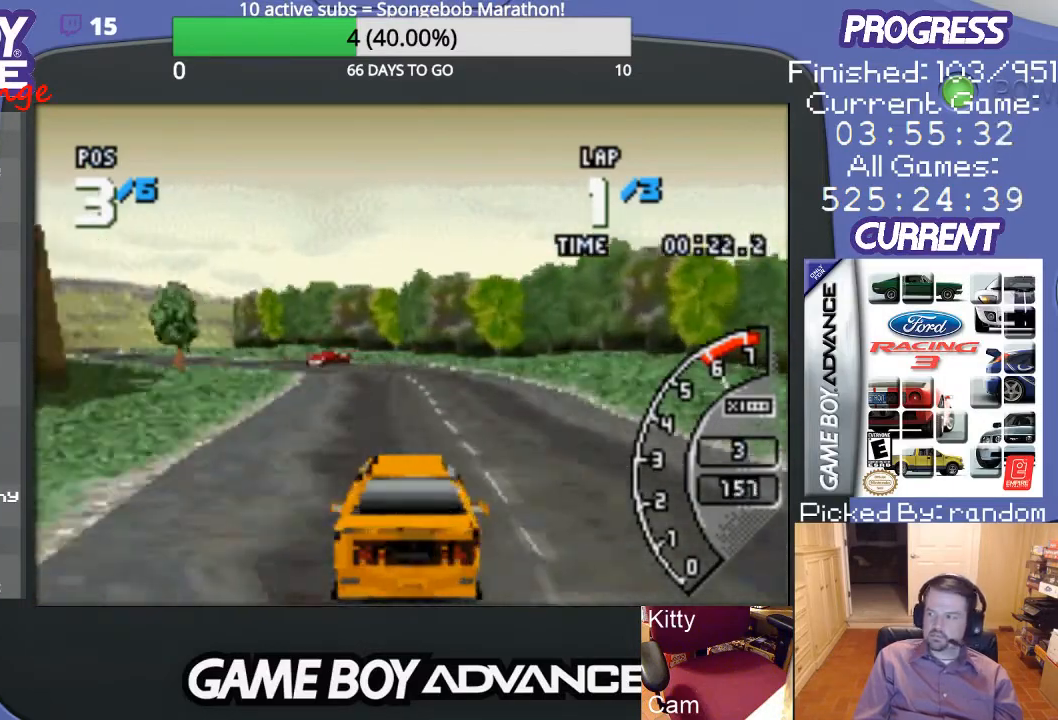
{"buttons": ["A", "DPAD_LEFT"], "events": [[100, "DPAD_LEFT", "up"], [200, "DPAD_LEFT", "down"], [300, "DPAD_LEFT", "up"], [333, "DPAD_LEFT", "down"]]}
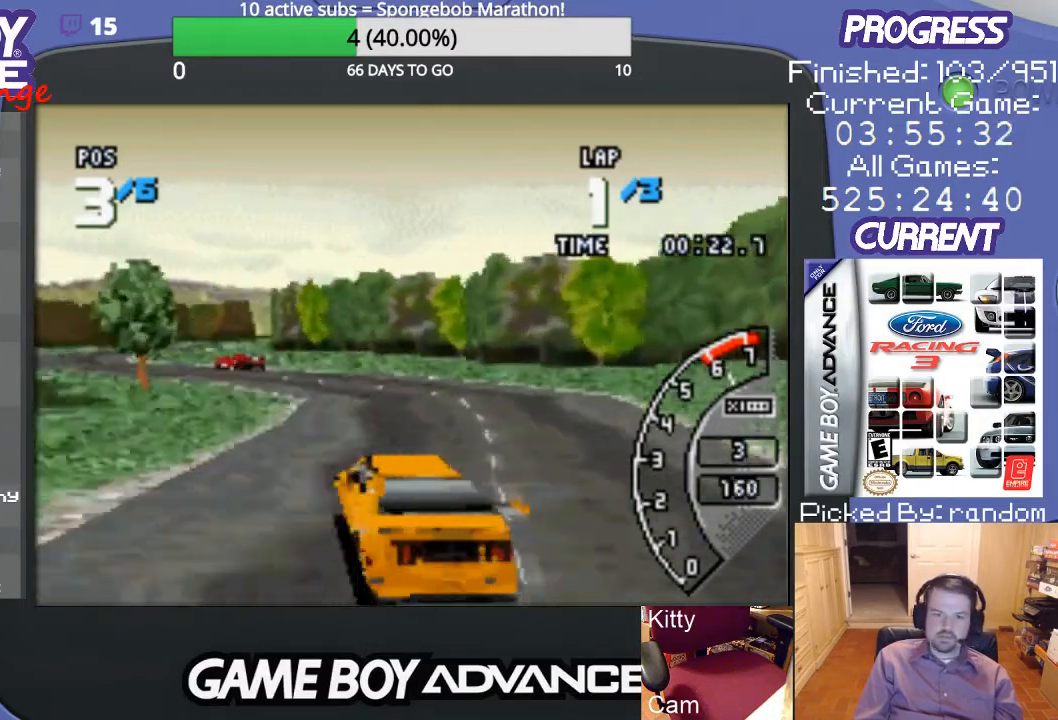
{"buttons": ["A", "DPAD_LEFT"], "events": [[33, "A", "up"], [67, "DPAD_LEFT", "up"], [167, "B", "down"], [233, "DPAD_LEFT", "down"], [267, "B", "up"], [367, "DPAD_LEFT", "up"], [433, "A", "down"], [500, "DPAD_LEFT", "down"]]}
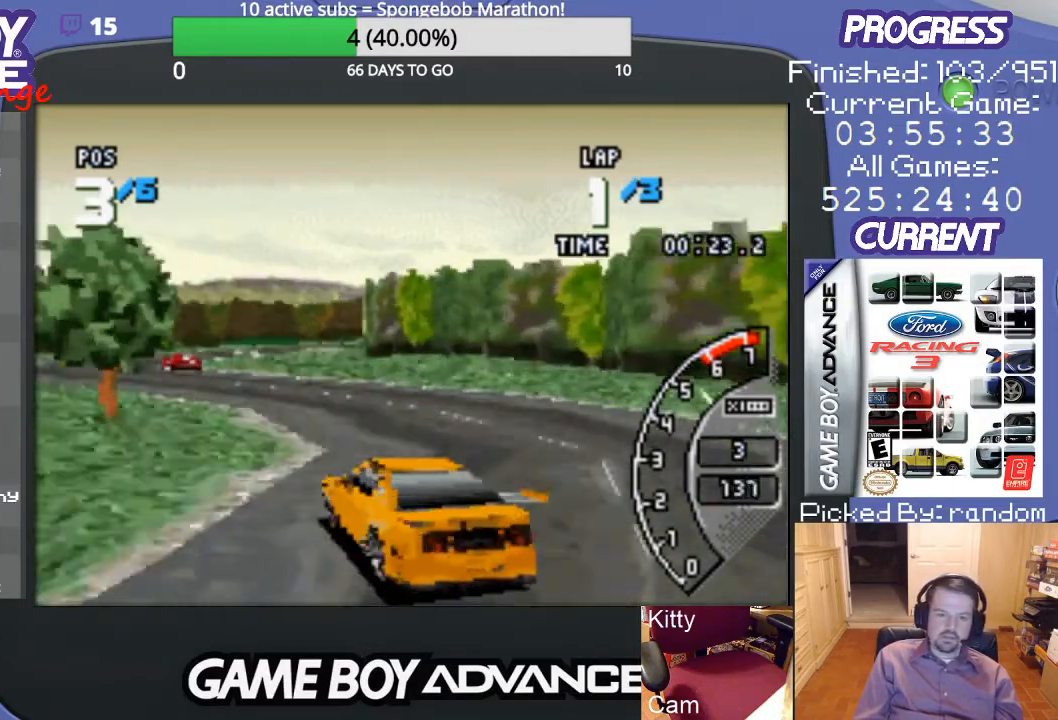
{"buttons": ["A"], "events": [[67, "A", "up"], [167, "A", "down"], [300, "A", "up"], [333, "A", "down"], [333, "DPAD_LEFT", "up"]]}
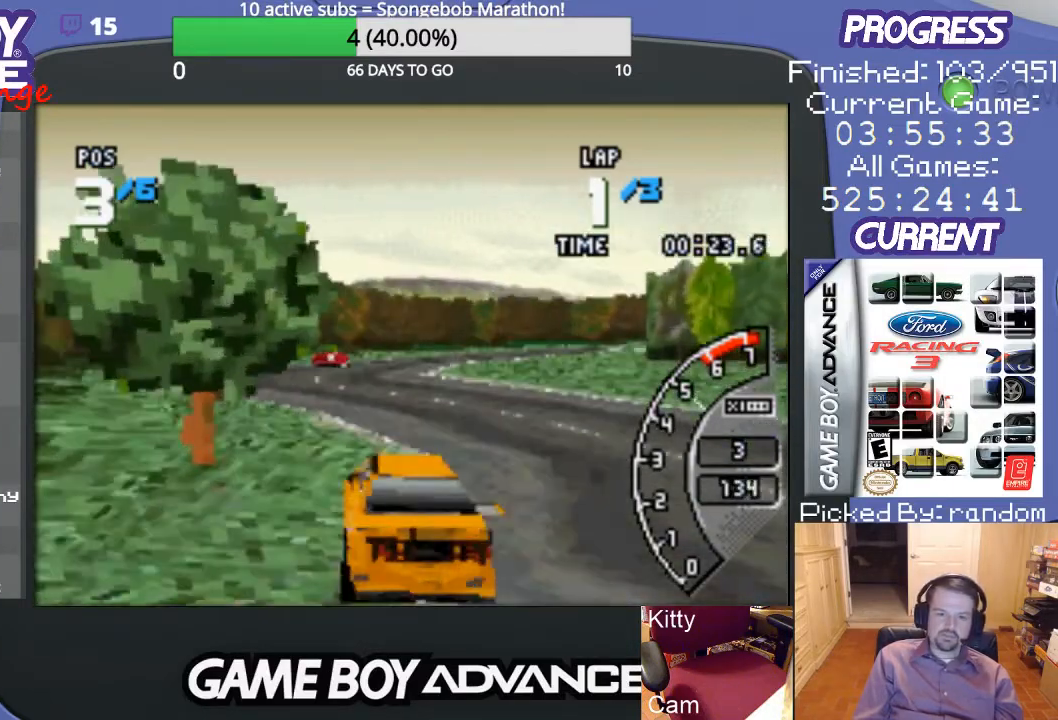
{"buttons": ["A"], "events": [[33, "DPAD_RIGHT", "down"], [267, "DPAD_RIGHT", "up"]]}
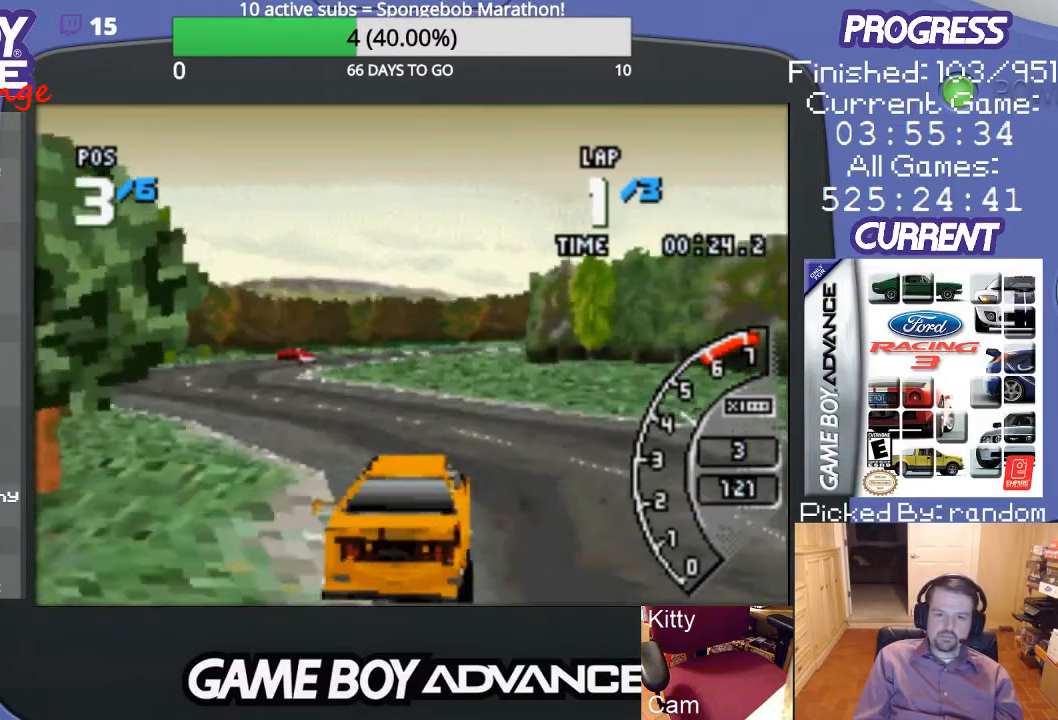
{"buttons": ["A"], "events": [[33, "DPAD_LEFT", "down"], [500, "DPAD_LEFT", "up"]]}
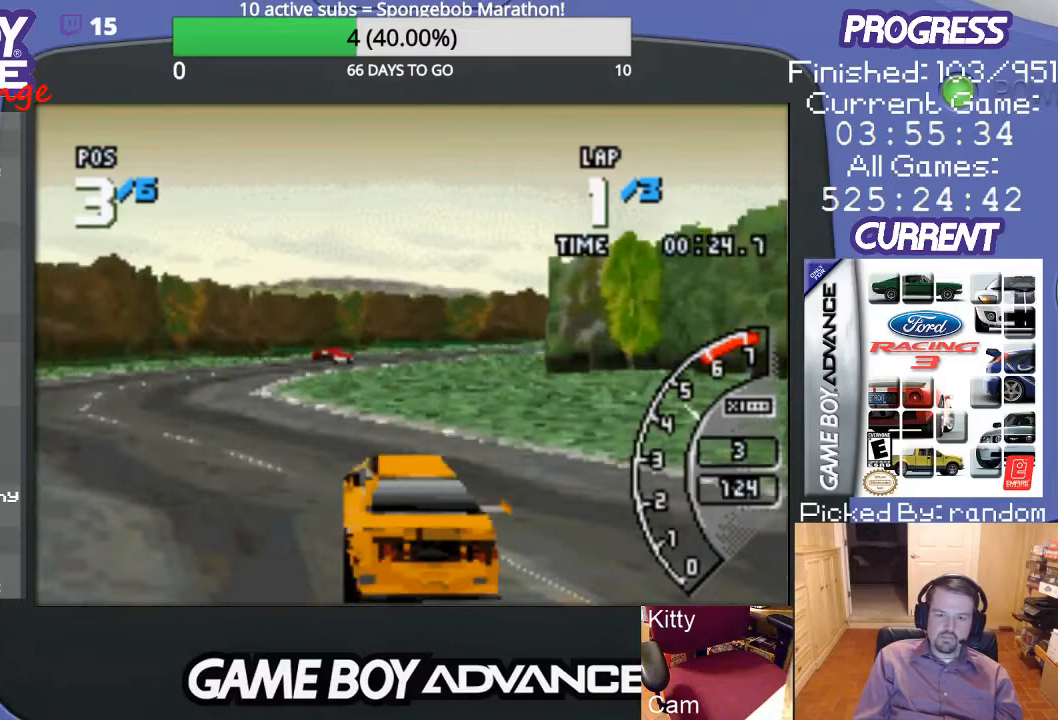
{"buttons": ["A"], "events": []}
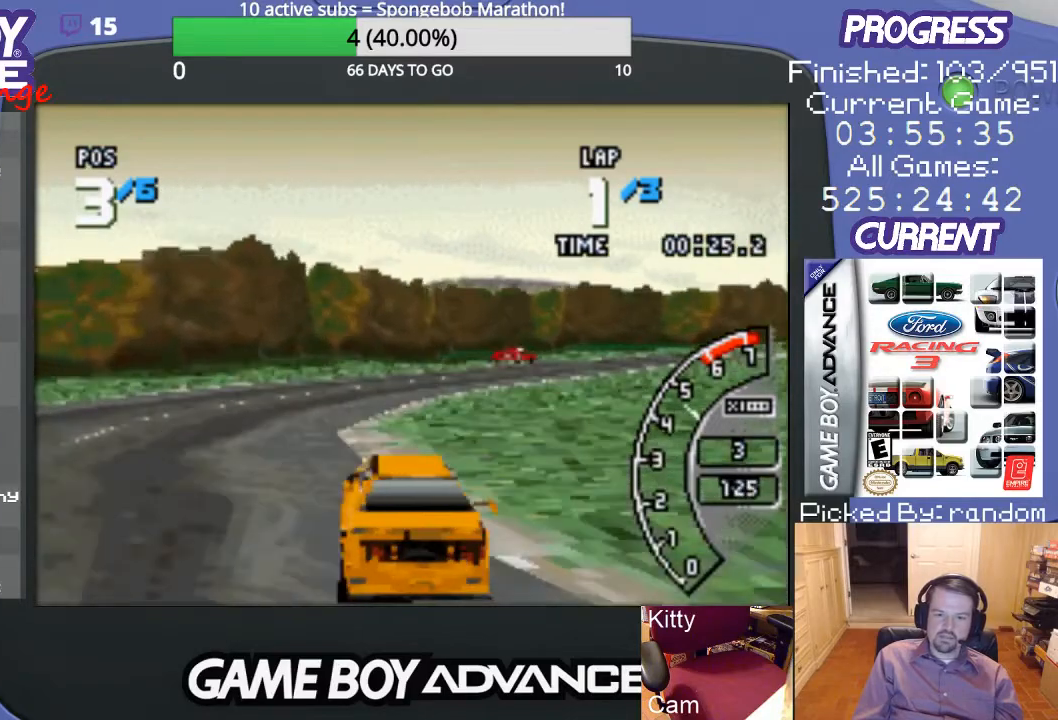
{"buttons": ["DPAD_UP", "DPAD_RIGHT"], "events": [[133, "DPAD_RIGHT", "down"], [267, "A", "up"], [300, "DPAD_UP", "down"]]}
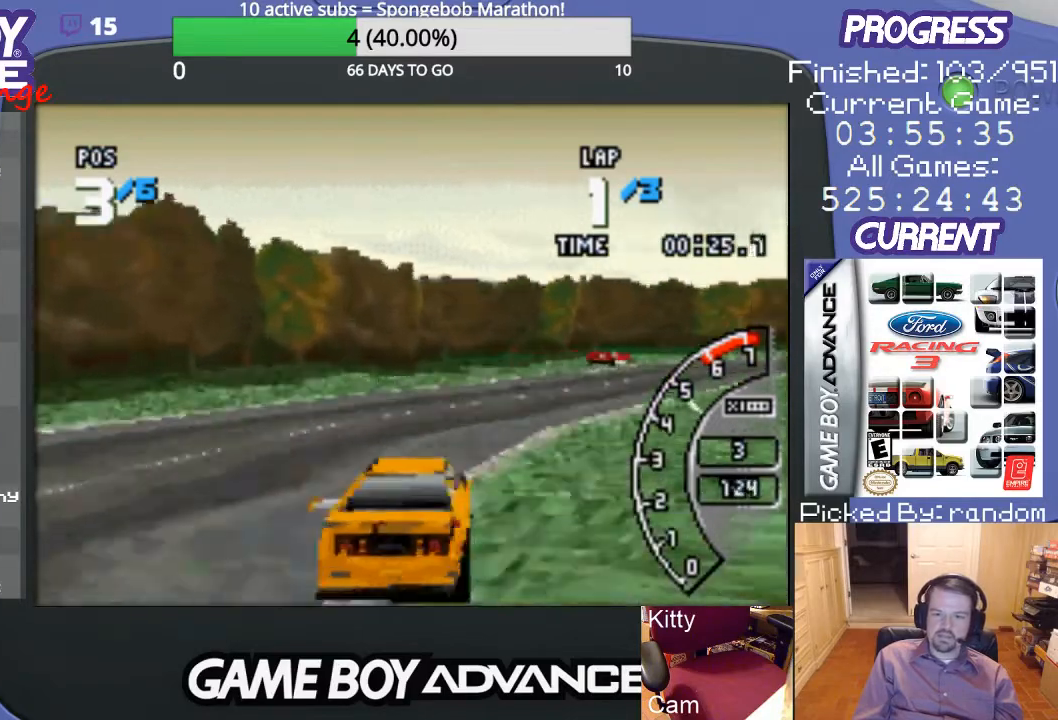
{"buttons": ["A"], "events": [[100, "A", "down"], [233, "A", "up"], [300, "A", "down"], [300, "DPAD_UP", "up"], [367, "DPAD_RIGHT", "up"]]}
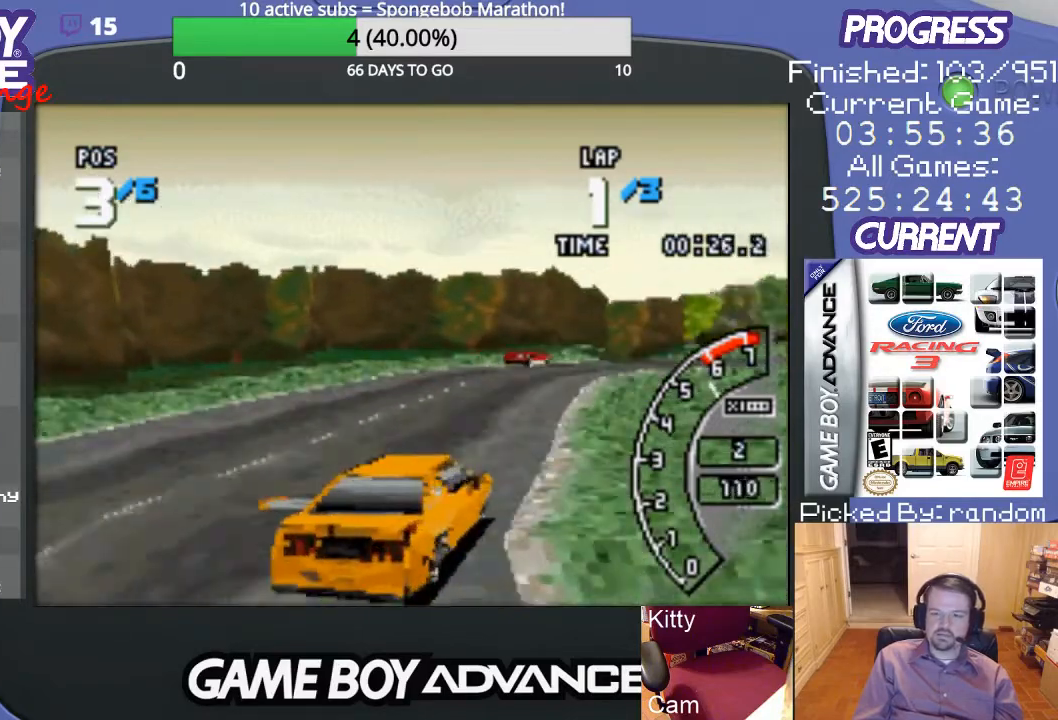
{"buttons": ["A"], "events": [[300, "DPAD_LEFT", "down"], [467, "DPAD_LEFT", "up"]]}
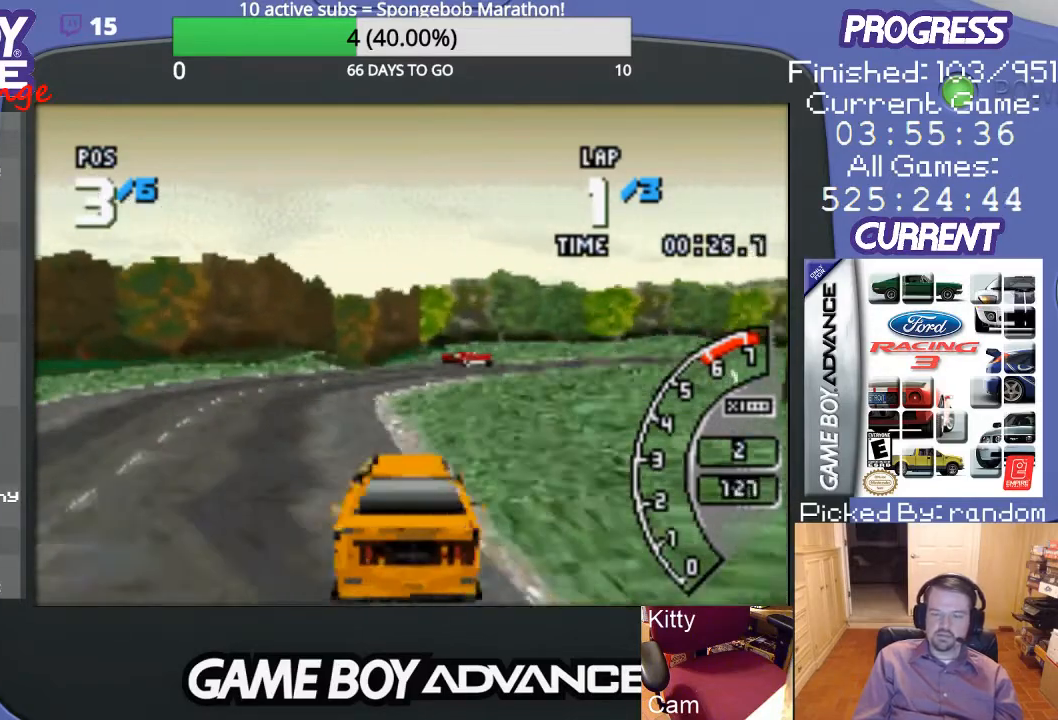
{"buttons": ["DPAD_UP", "DPAD_RIGHT"], "events": [[400, "DPAD_RIGHT", "down"], [467, "A", "up"], [467, "DPAD_UP", "down"]]}
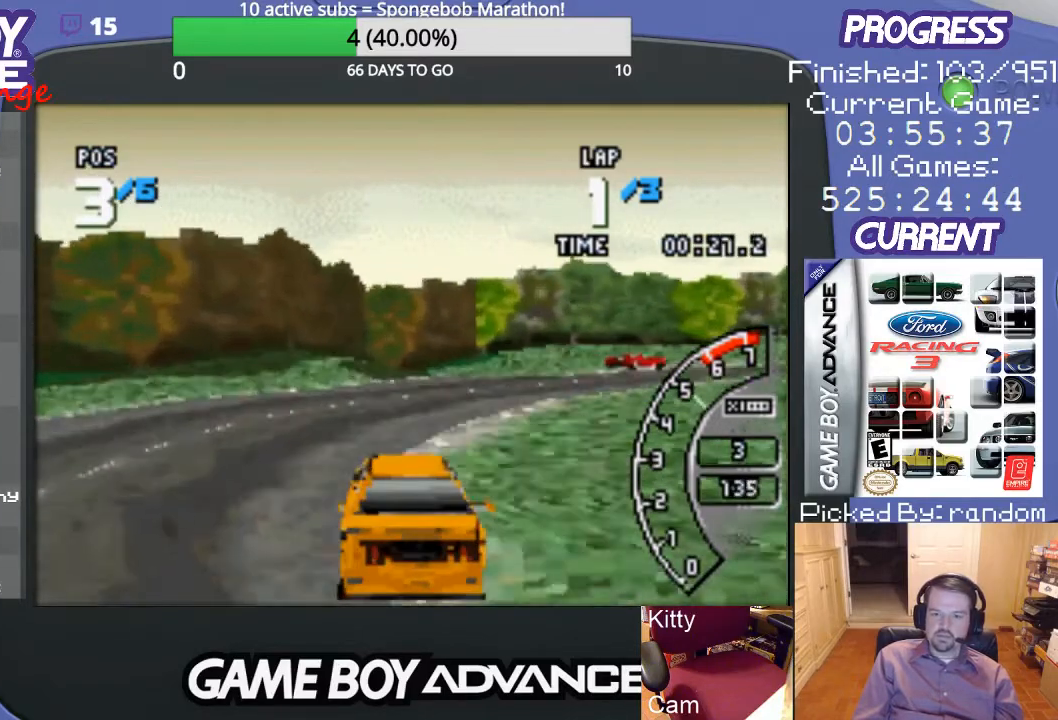
{"buttons": ["DPAD_UP", "DPAD_RIGHT"], "events": []}
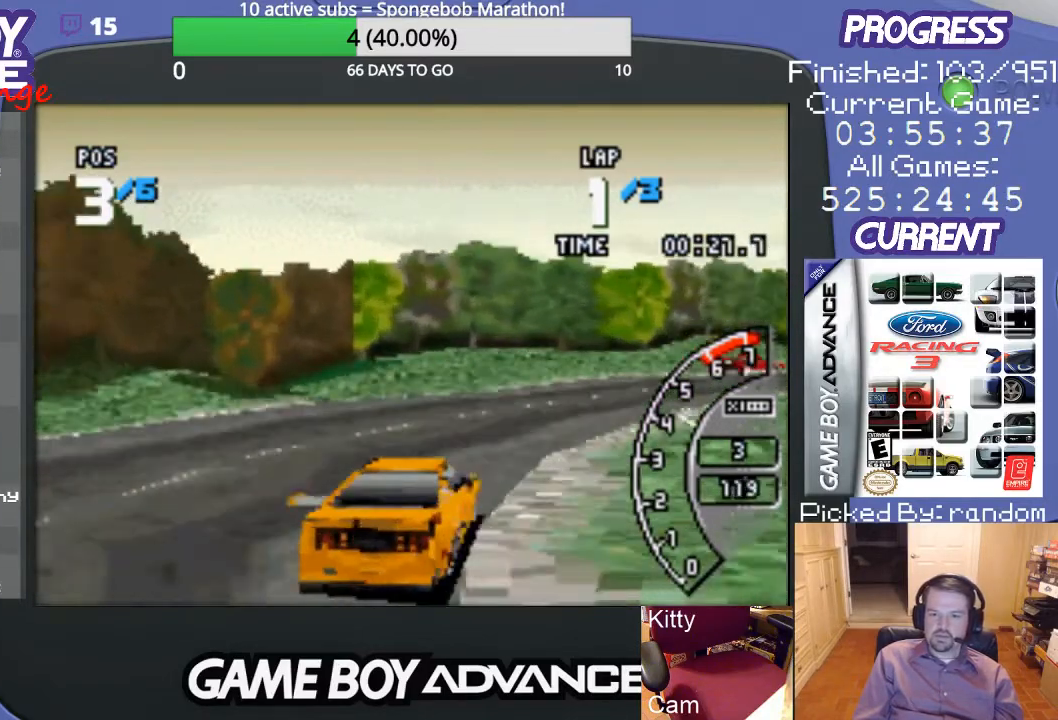
{"buttons": ["A"], "events": [[67, "A", "down"], [200, "A", "up"], [267, "A", "down"], [267, "DPAD_UP", "up"], [300, "DPAD_RIGHT", "up"]]}
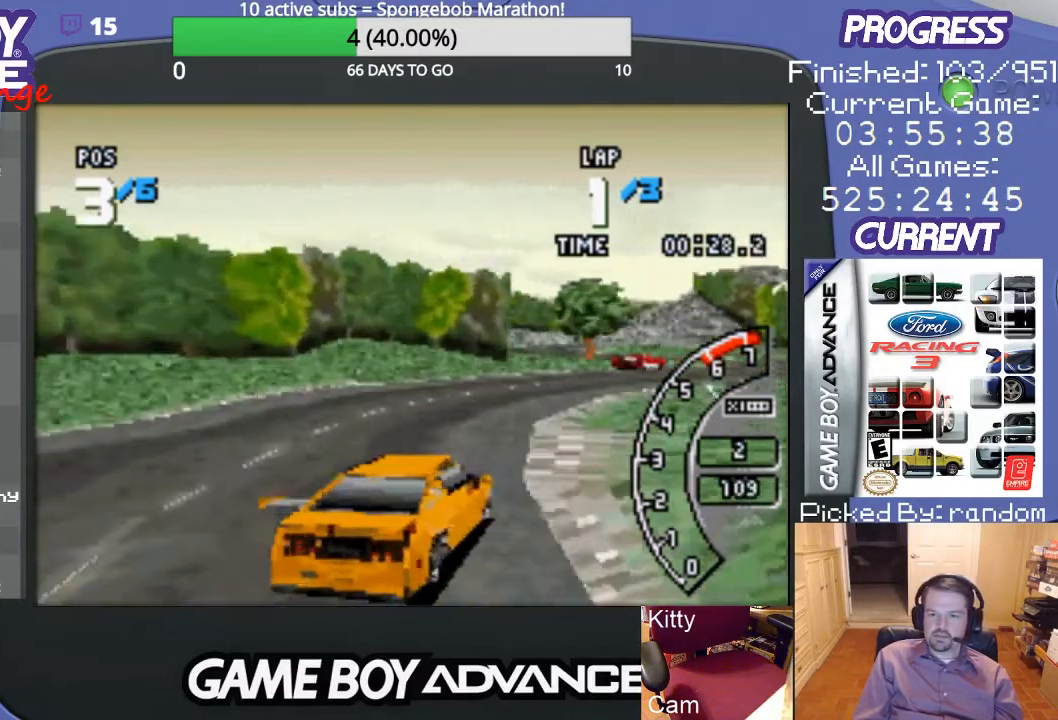
{"buttons": ["A", "DPAD_RIGHT"], "events": [[333, "DPAD_RIGHT", "down"]]}
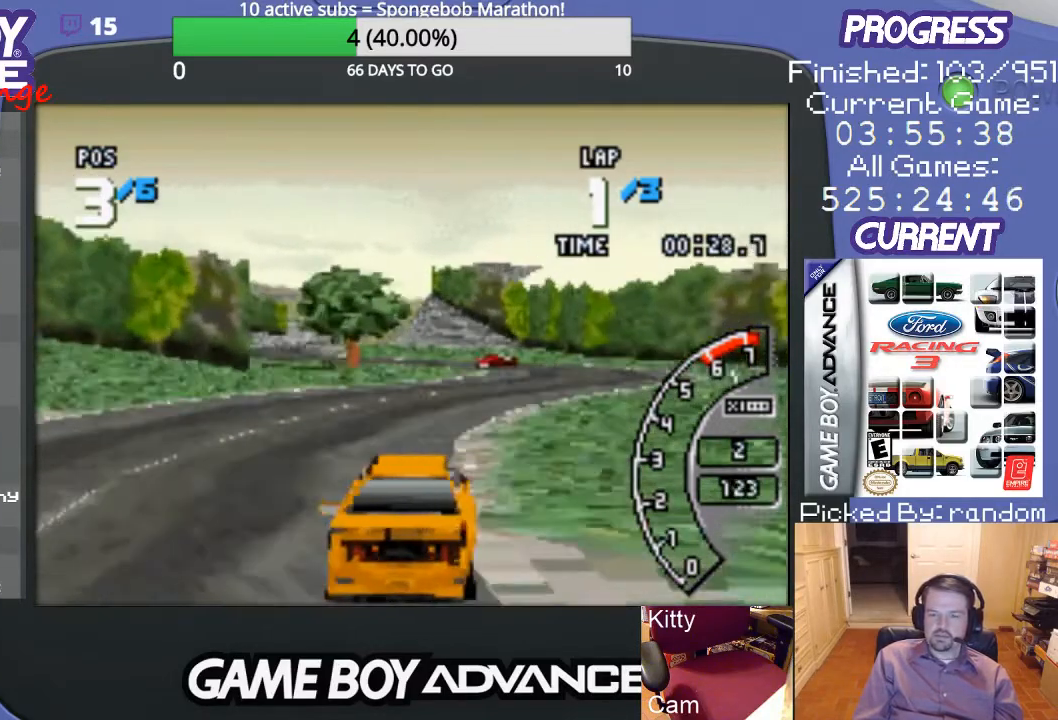
{"buttons": ["A", "DPAD_LEFT"], "events": [[200, "DPAD_RIGHT", "up"], [500, "DPAD_LEFT", "down"]]}
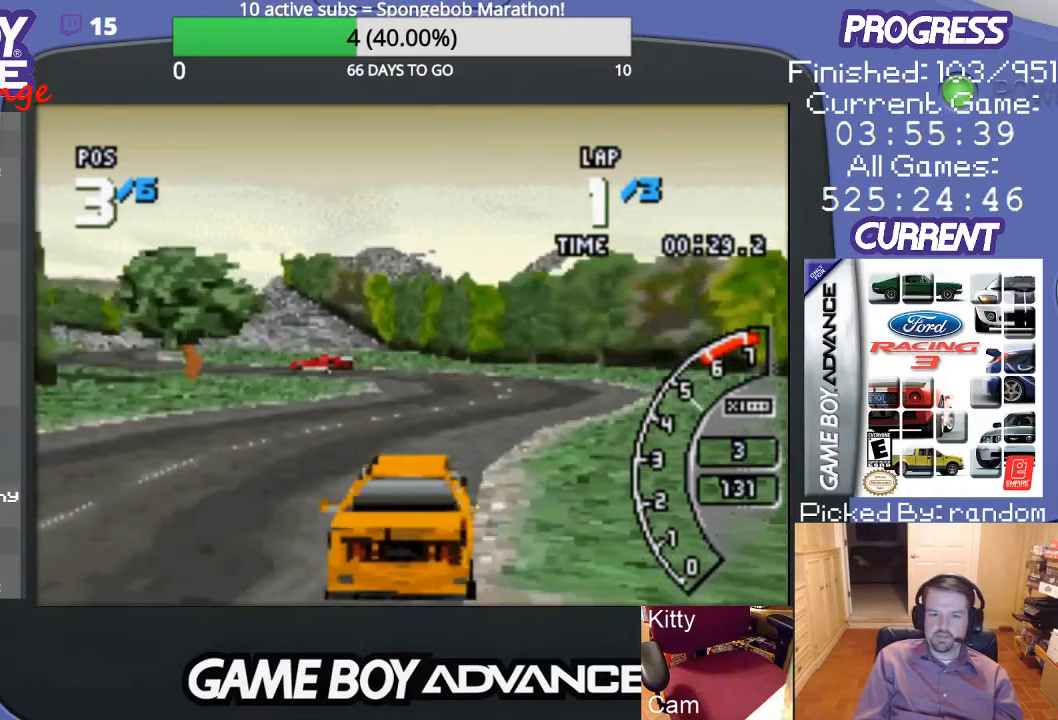
{"buttons": ["A"], "events": [[133, "DPAD_LEFT", "up"], [333, "DPAD_LEFT", "down"], [467, "DPAD_LEFT", "up"]]}
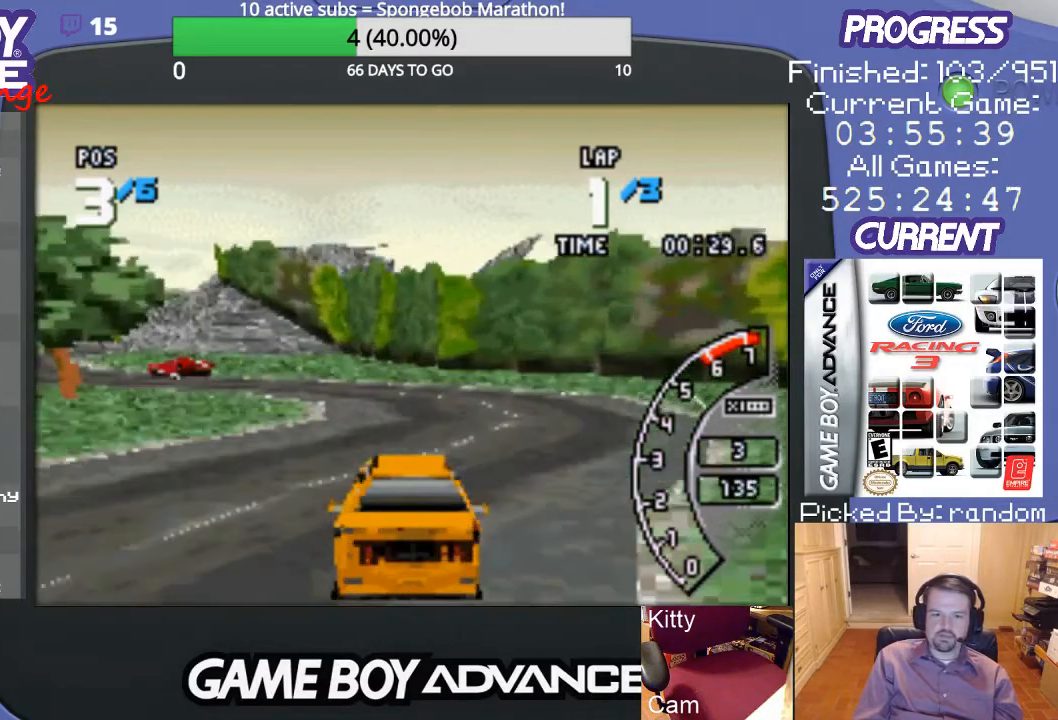
{"buttons": ["DPAD_LEFT"], "events": [[100, "DPAD_LEFT", "down"], [300, "A", "up"]]}
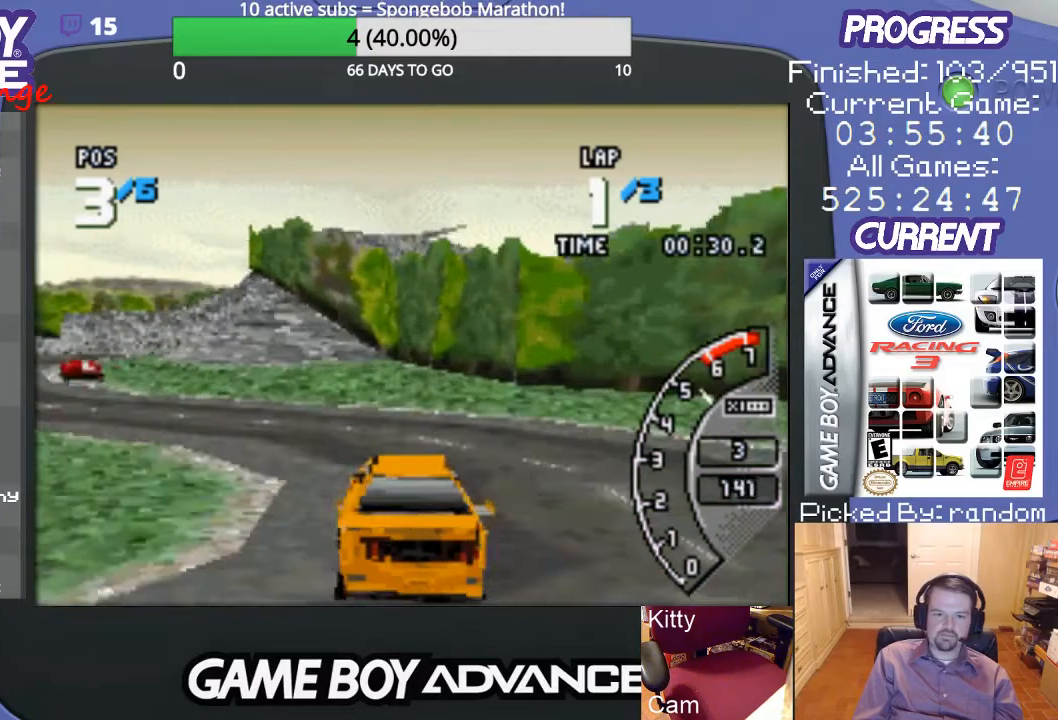
{"buttons": ["A", "DPAD_LEFT"], "events": [[233, "A", "down"], [300, "A", "up"], [400, "A", "down"]]}
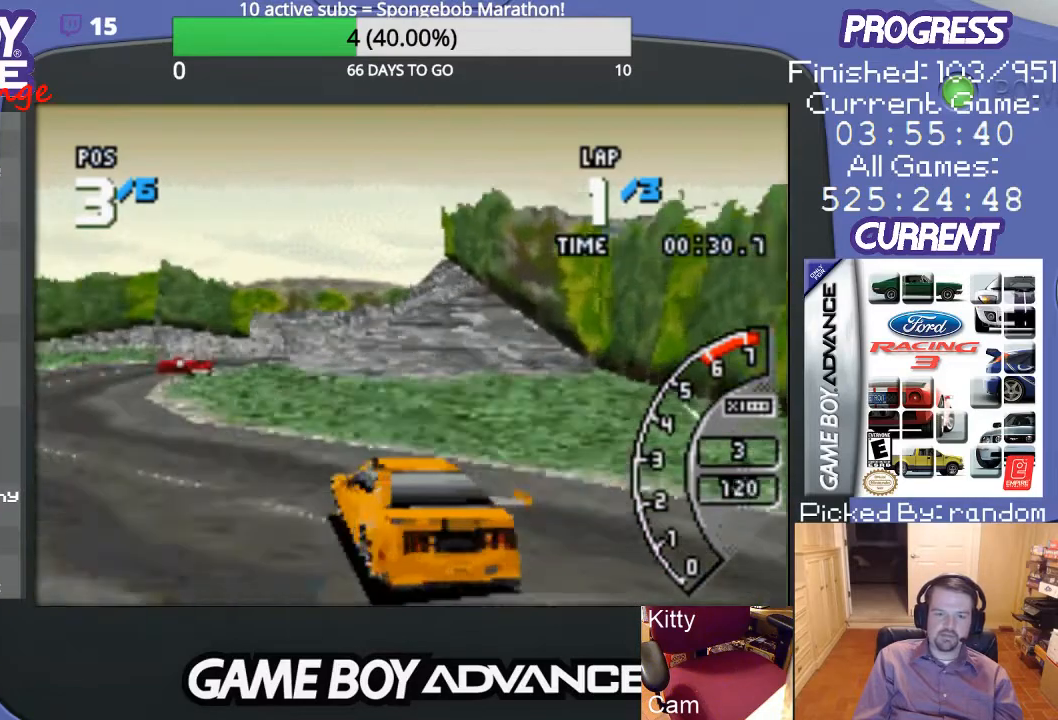
{"buttons": ["DPAD_UP", "DPAD_RIGHT"], "events": [[133, "DPAD_LEFT", "up"], [400, "DPAD_RIGHT", "down"], [400, "DPAD_UP", "down"], [433, "A", "up"]]}
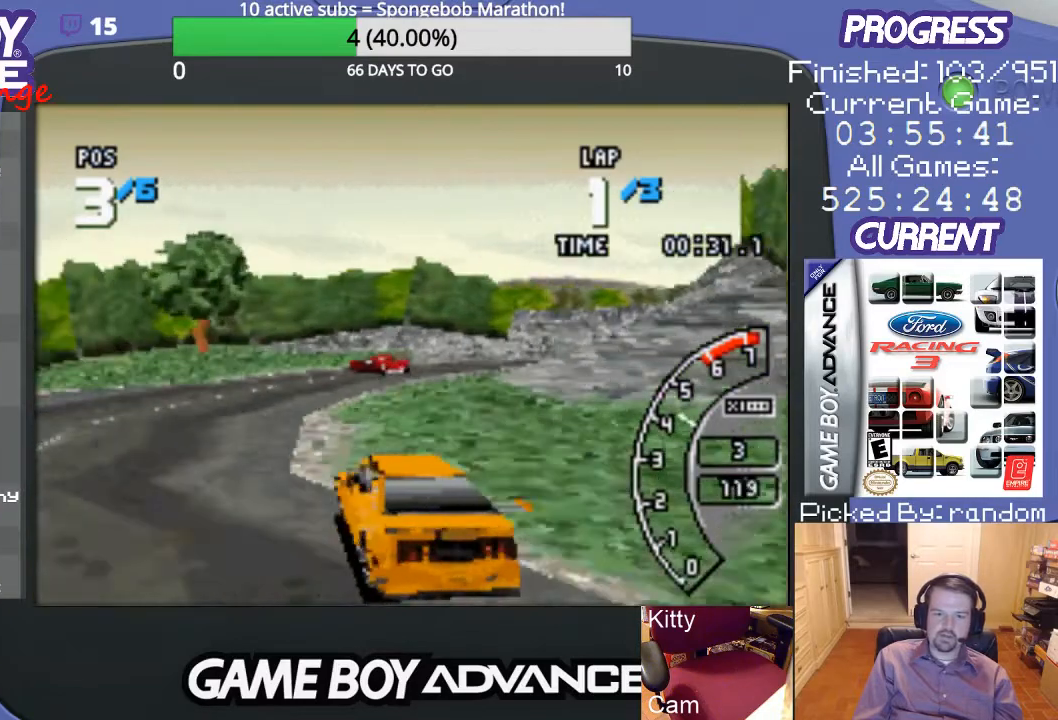
{"buttons": ["A", "DPAD_RIGHT"], "events": [[33, "A", "down"], [433, "DPAD_UP", "up"]]}
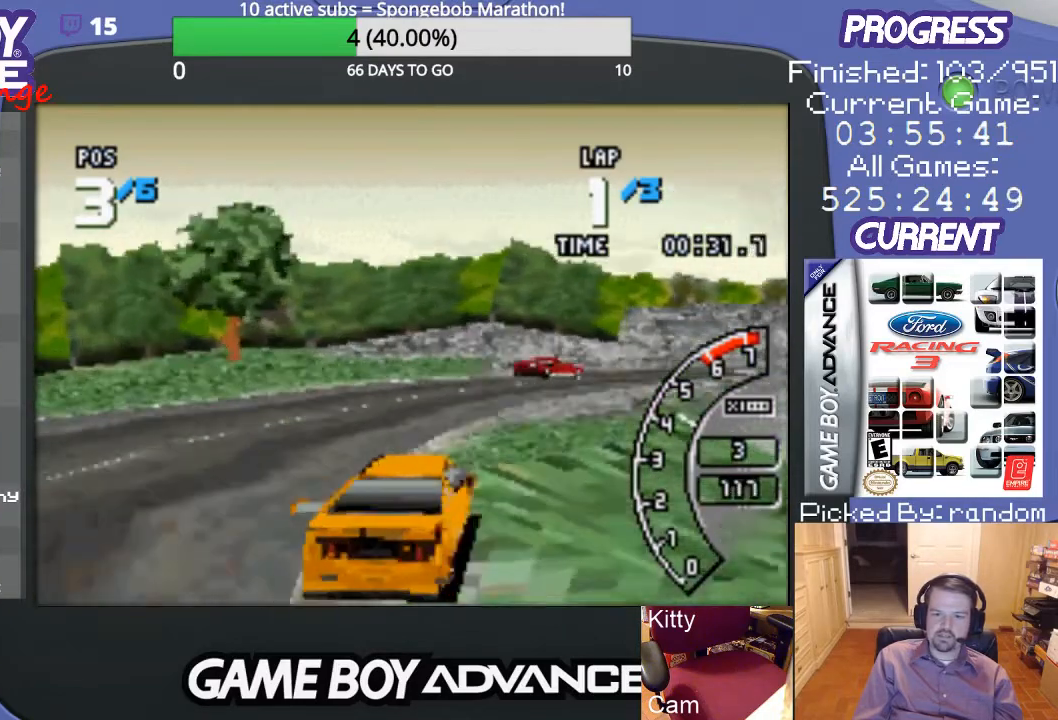
{"buttons": ["A"], "events": [[333, "DPAD_RIGHT", "up"]]}
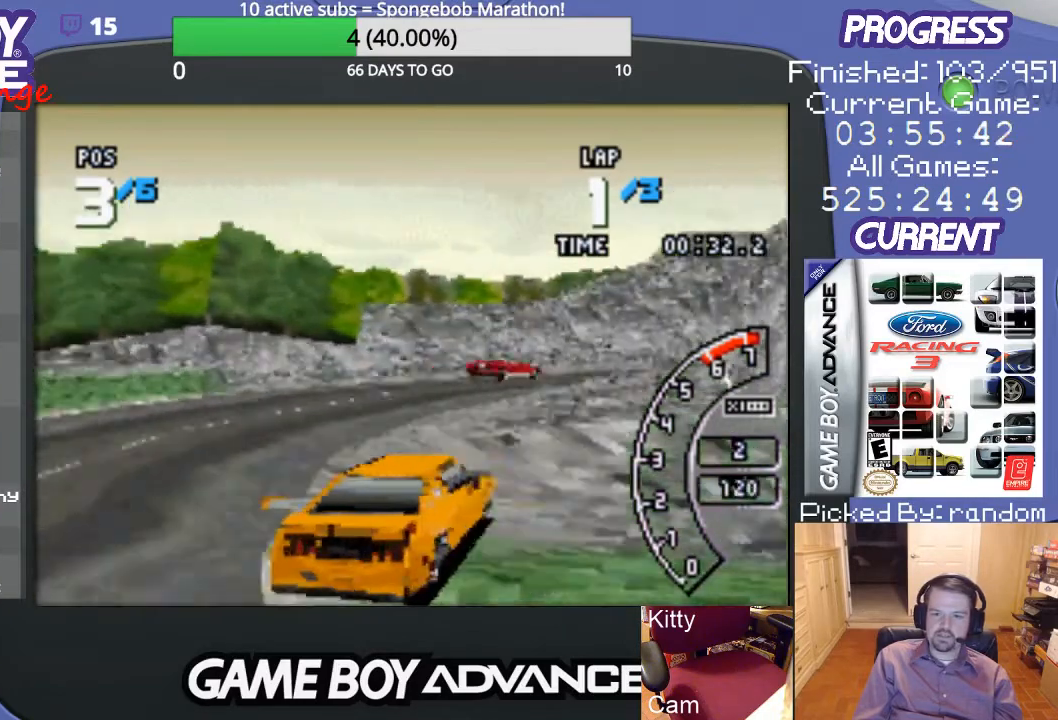
{"buttons": ["A", "DPAD_UP", "DPAD_RIGHT"], "events": [[267, "DPAD_RIGHT", "down"], [367, "DPAD_UP", "down"]]}
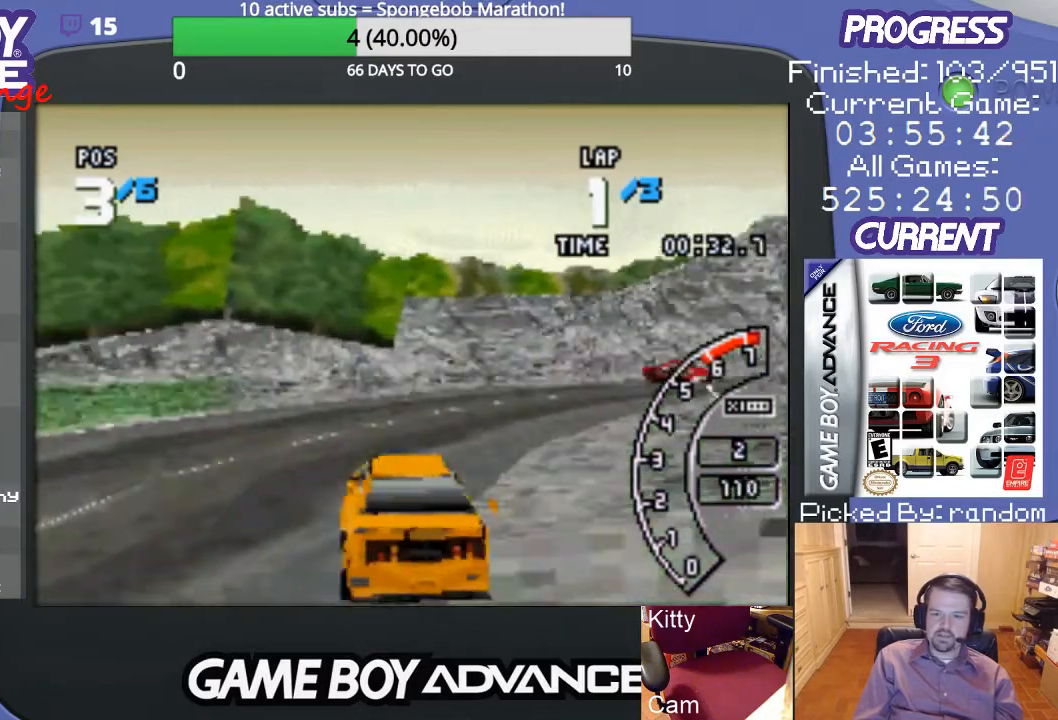
{"buttons": ["A", "DPAD_RIGHT"], "events": [[500, "DPAD_UP", "up"]]}
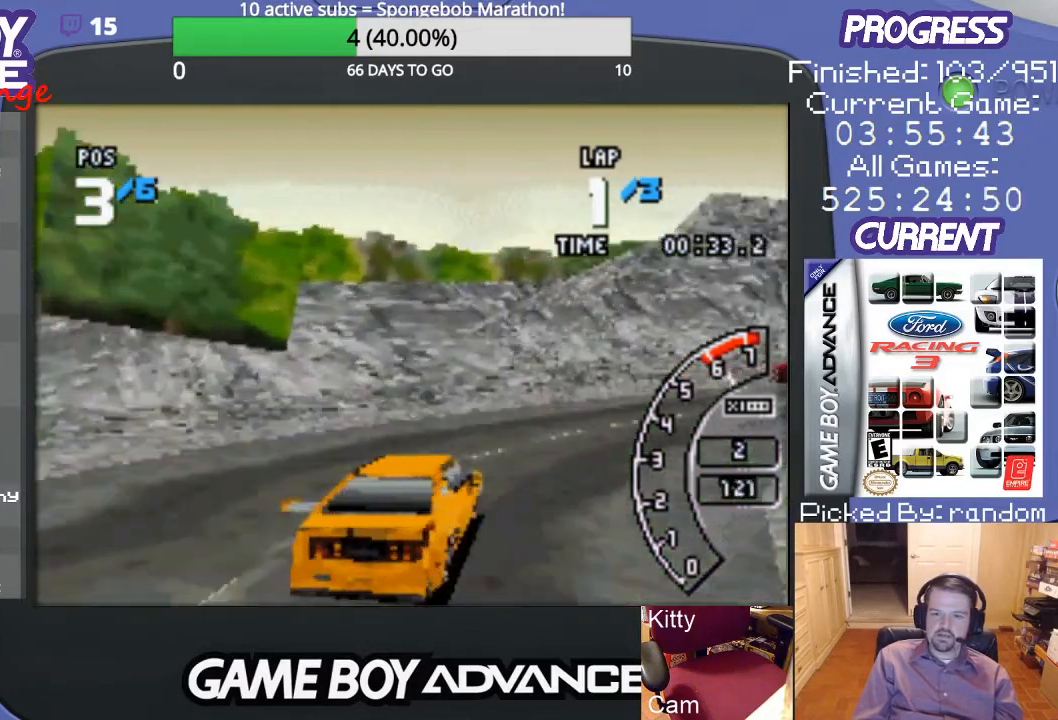
{"buttons": ["A"], "events": [[467, "DPAD_RIGHT", "up"]]}
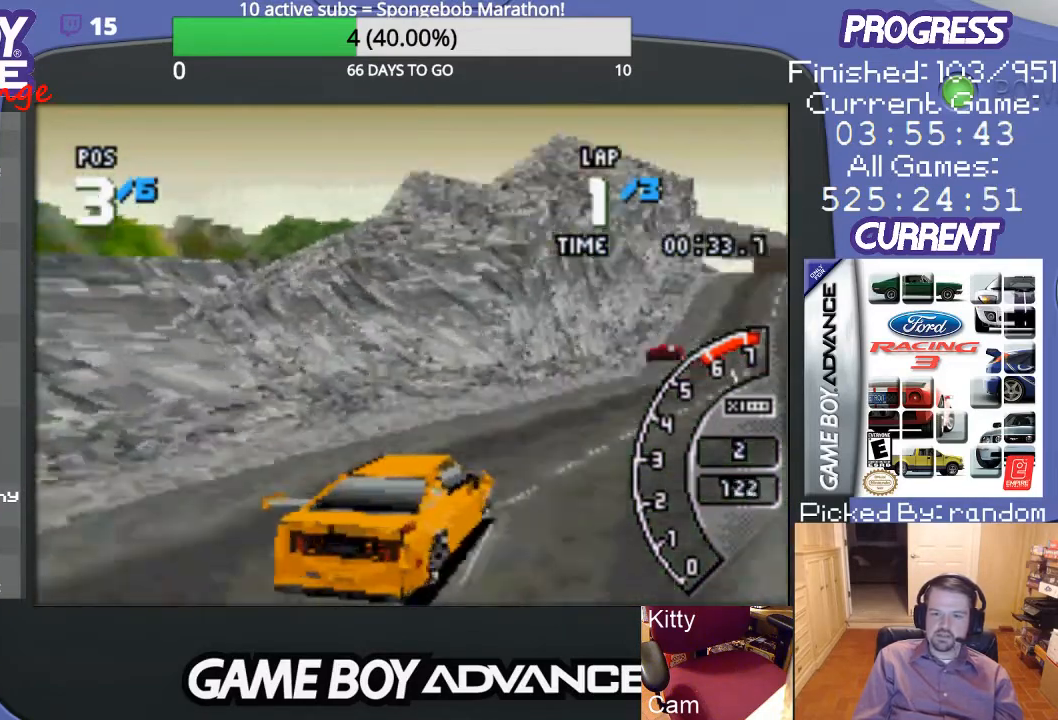
{"buttons": ["A", "DPAD_LEFT"], "events": [[67, "DPAD_RIGHT", "down"], [233, "DPAD_RIGHT", "up"], [400, "DPAD_LEFT", "down"]]}